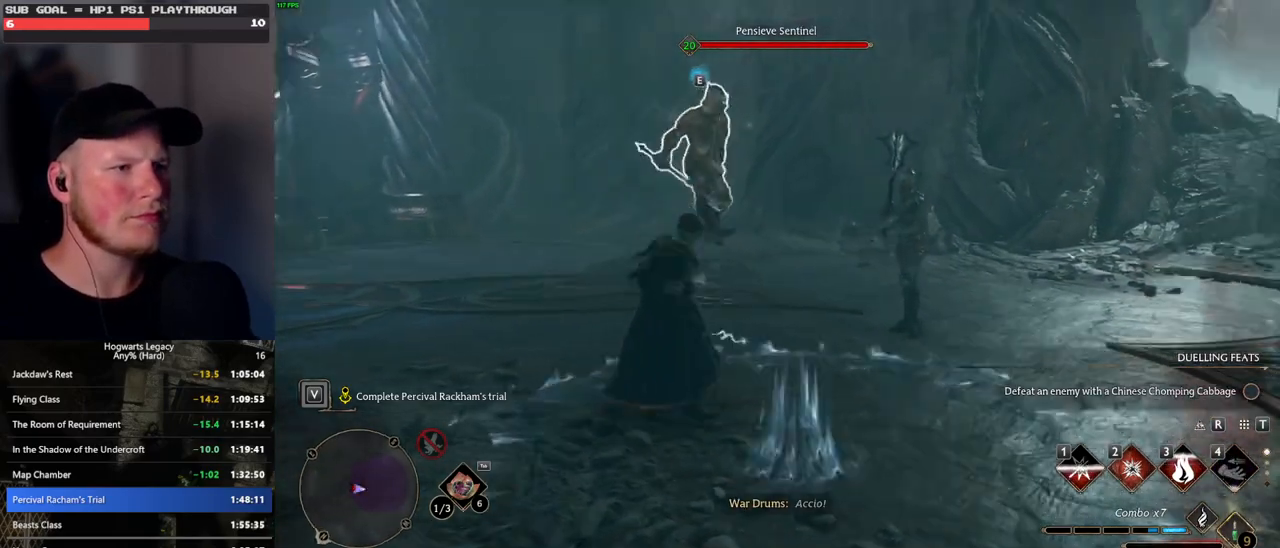
Gameplay with keyboard and mouse; each line is a JSON object with the keys and mouse buttons held at the frame after it. "events" lists presses ("down") and releases ("up") of ".", "/", "0", "1", "2", "3", "4", "5", "6", "7", "8", "9", "a", "alt_l", "alt_r", "b", "backslash", "backspace", "c", "caps_lock", "comma", "ctrl_l", "ctrl_r", "d", "e", "equals", "escape", "f", "f1", "f10", "f11", "f12", "f2", "f3", "f4", "f5", "f6", "f7", "f8", "f9", "g", "h", "i", "j", "k", "l", "lbracket", "m", "minus", "n", "o", "p", "q", "quote", "r", "rbracket", "return", "s", "semicolon", "shift_l", "shift_r", "space", "super", "t", "tab", "tilde", "u", "v", "w", "x", "y", "z", "mouse_left", "mouse_wheel", "mouse_right", "mouse_mb4" and "mouse_mb5" between this image and that frame as [ms after this image, input, new state], when the widget could be followed in between. "mouse_left", "mouse_wheel", "mouse_right", "mouse_mb4", "mouse_mb5" = the "left", "wheel", "right", "mb4", "mb5" buttons of the "mouse" list. No other keys are recorded. "wheel" means that the mouse wheel is clicked or scrolled. Mouse movement is not recorded.
{"keys": ["d", "w"], "mouse": [], "events": [[67, "space", "down"], [217, "s", "up"], [400, "w", "down"], [450, "space", "up"]]}
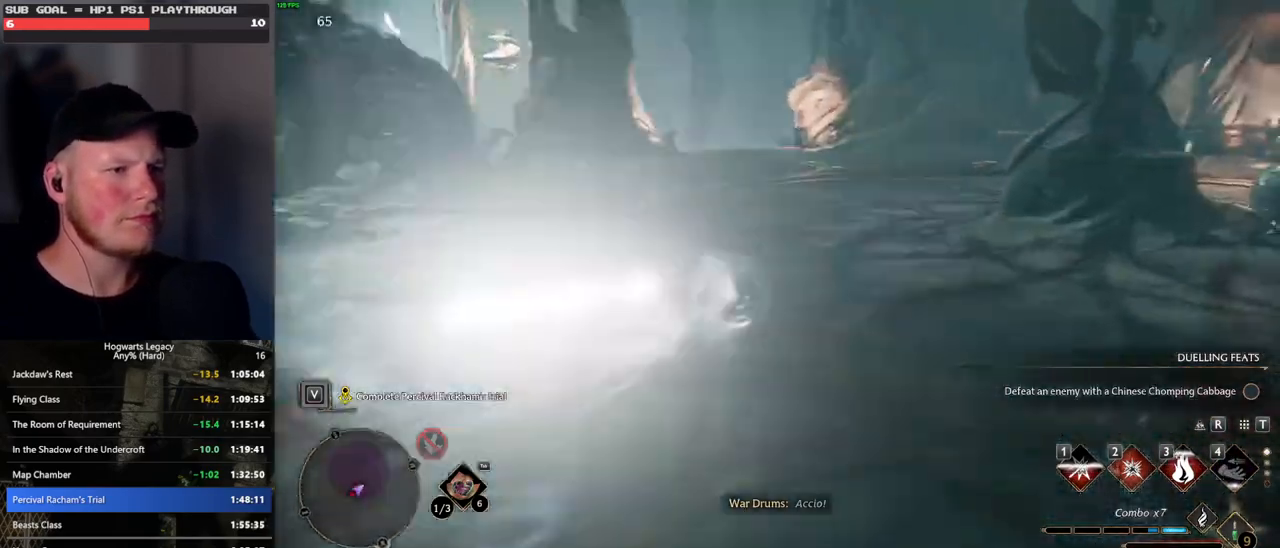
{"keys": ["w"], "mouse": [], "events": [[100, "d", "up"]]}
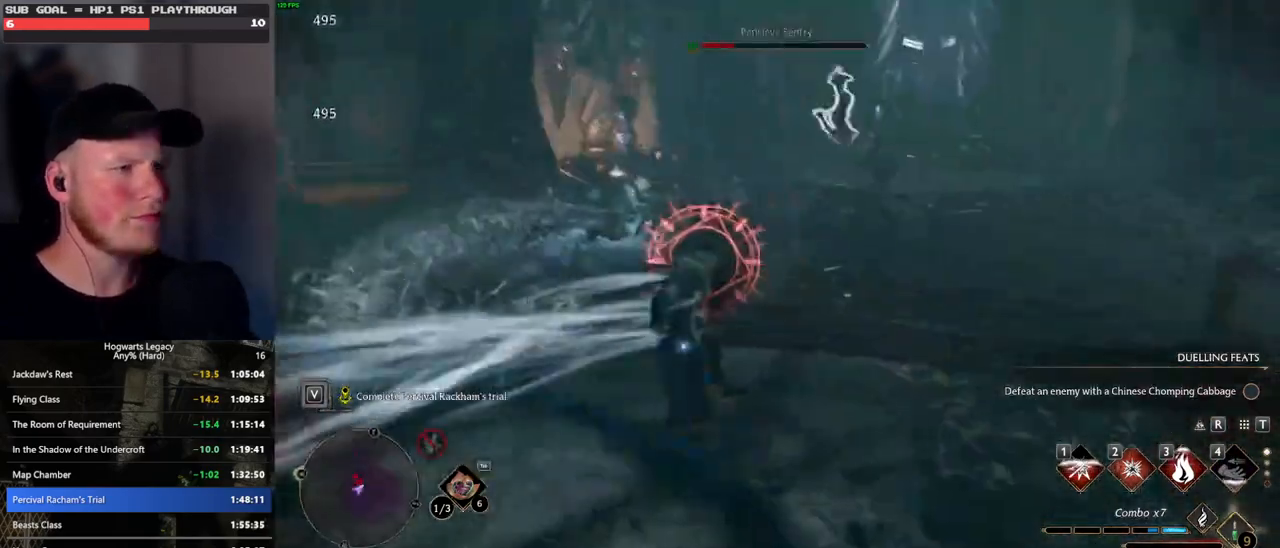
{"keys": ["w"], "mouse": [], "events": []}
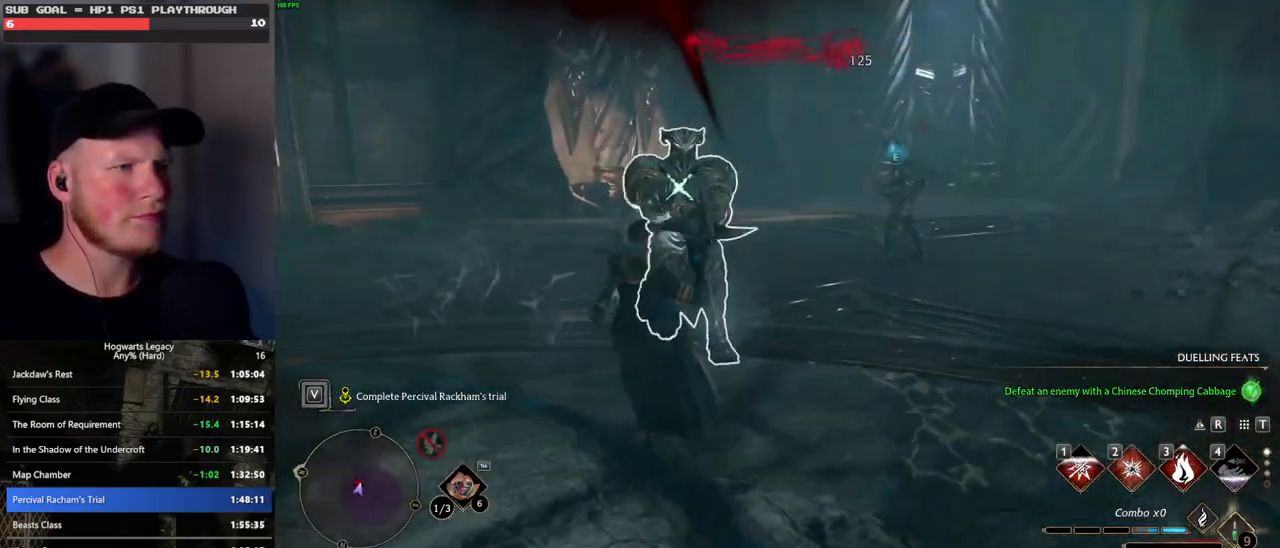
{"keys": ["w"], "mouse": [], "events": [[17, "space", "down"], [150, "space", "up"], [417, "g", "down"], [483, "g", "up"]]}
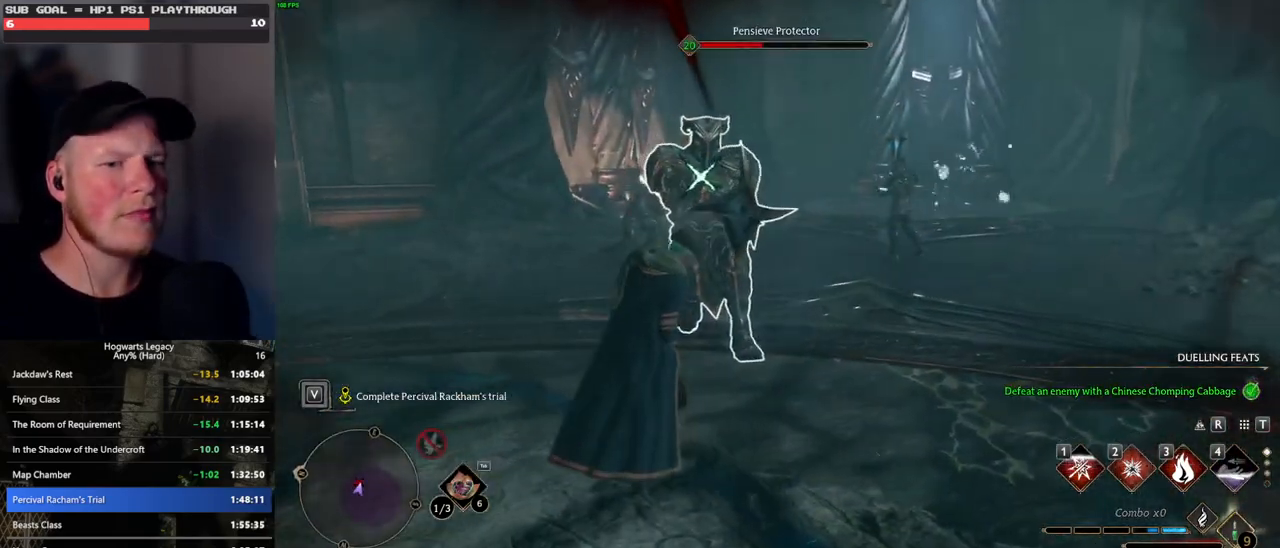
{"keys": [], "mouse": [], "events": [[150, "g", "down"], [200, "g", "up"], [217, "w", "up"]]}
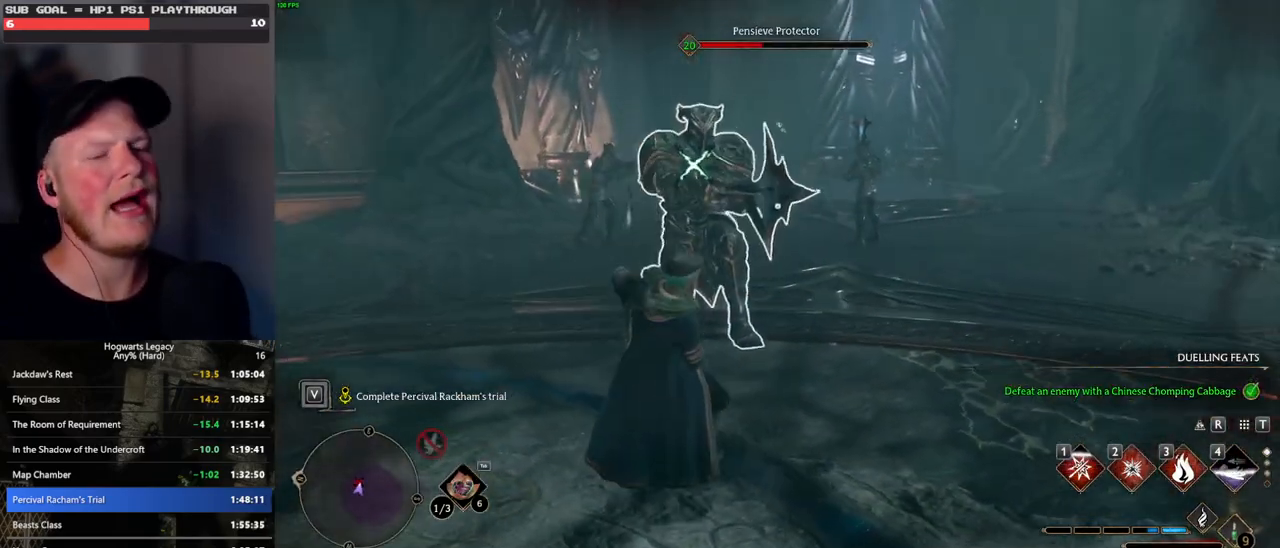
{"keys": [], "mouse": [], "events": []}
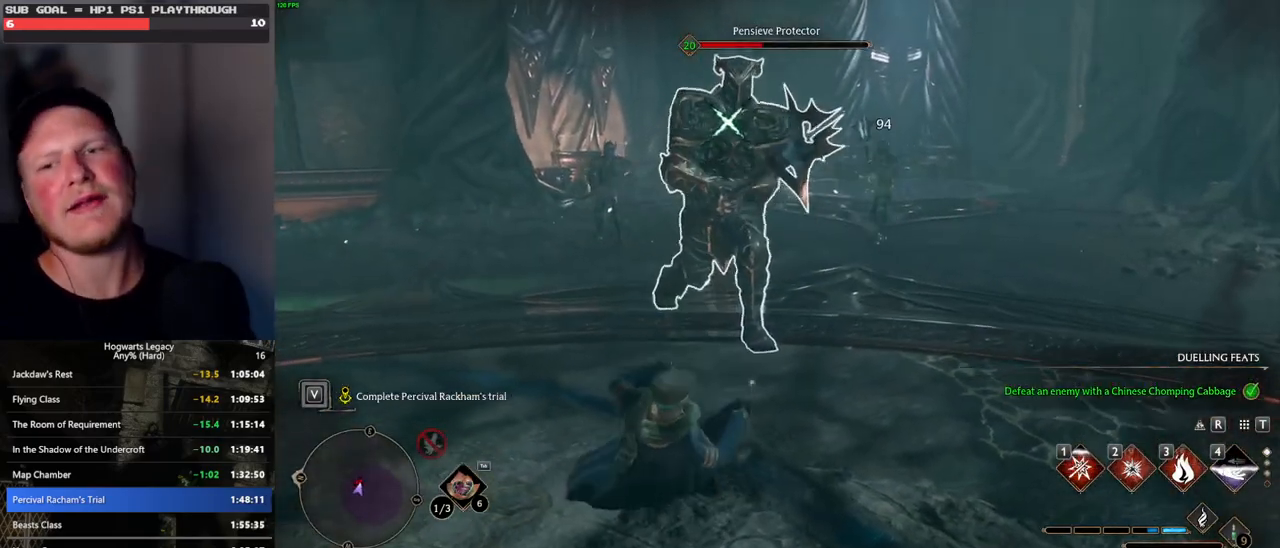
{"keys": [], "mouse": [], "events": []}
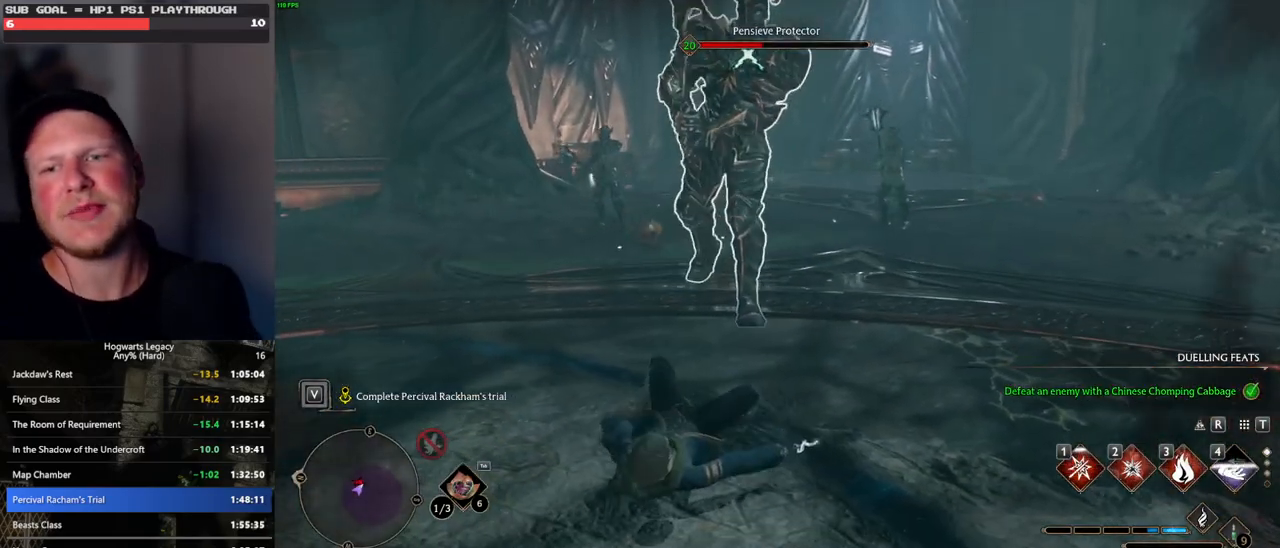
{"keys": [], "mouse": [], "events": []}
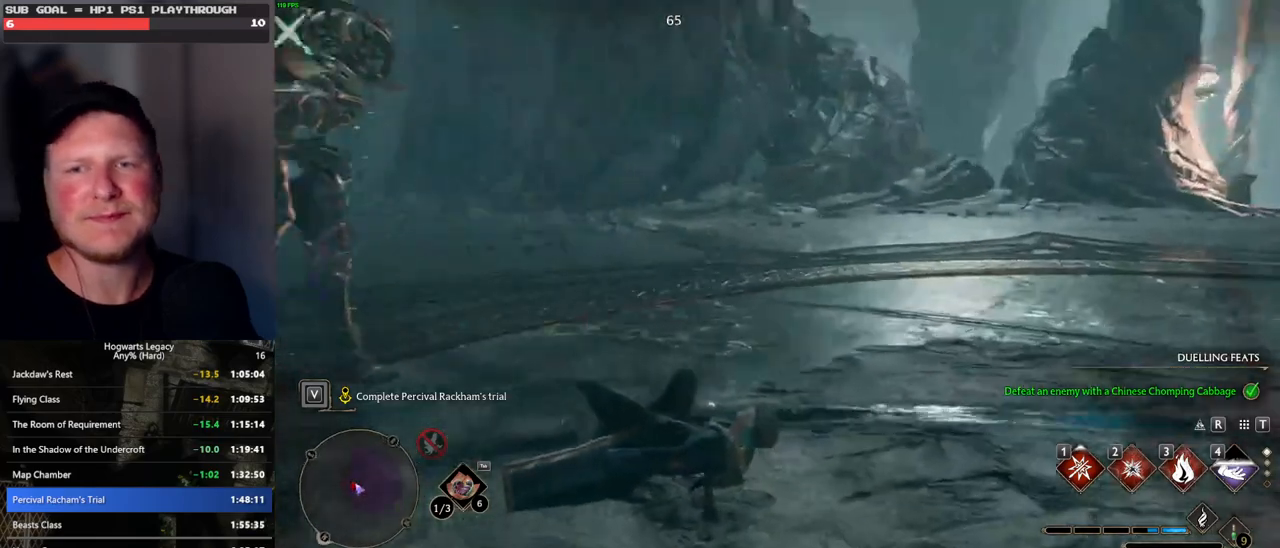
{"keys": [], "mouse": [], "events": [[133, "alt_l", "down"], [250, "tab", "down"], [333, "alt_l", "up"], [383, "tab", "up"]]}
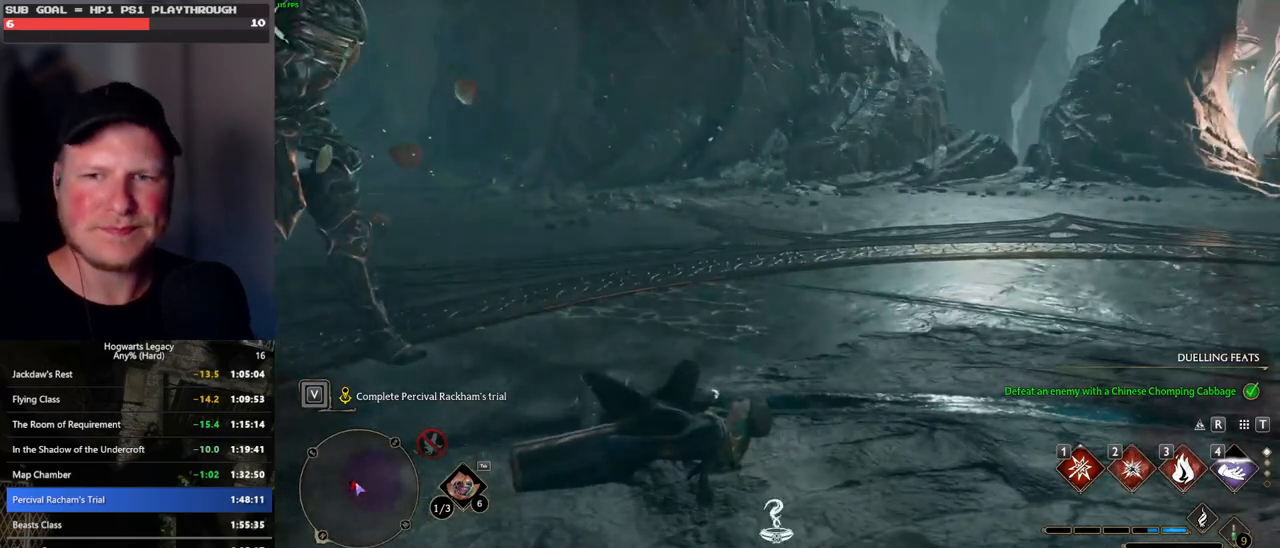
{"keys": [], "mouse": [], "events": []}
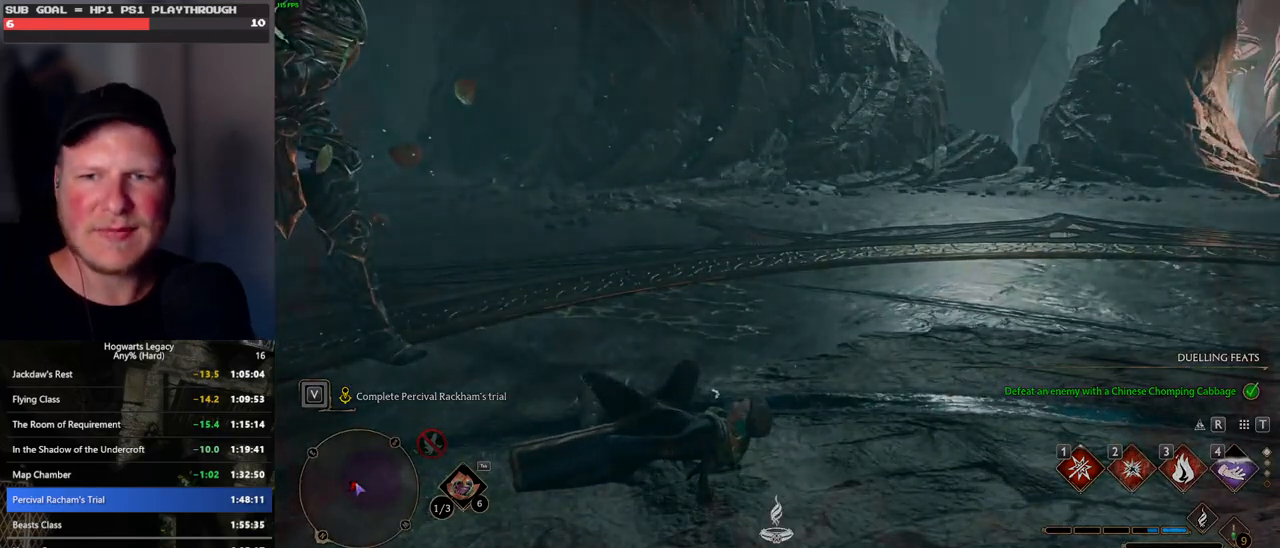
{"keys": [], "mouse": [], "events": [[250, "mouse_left", "down"], [333, "mouse_left", "up"]]}
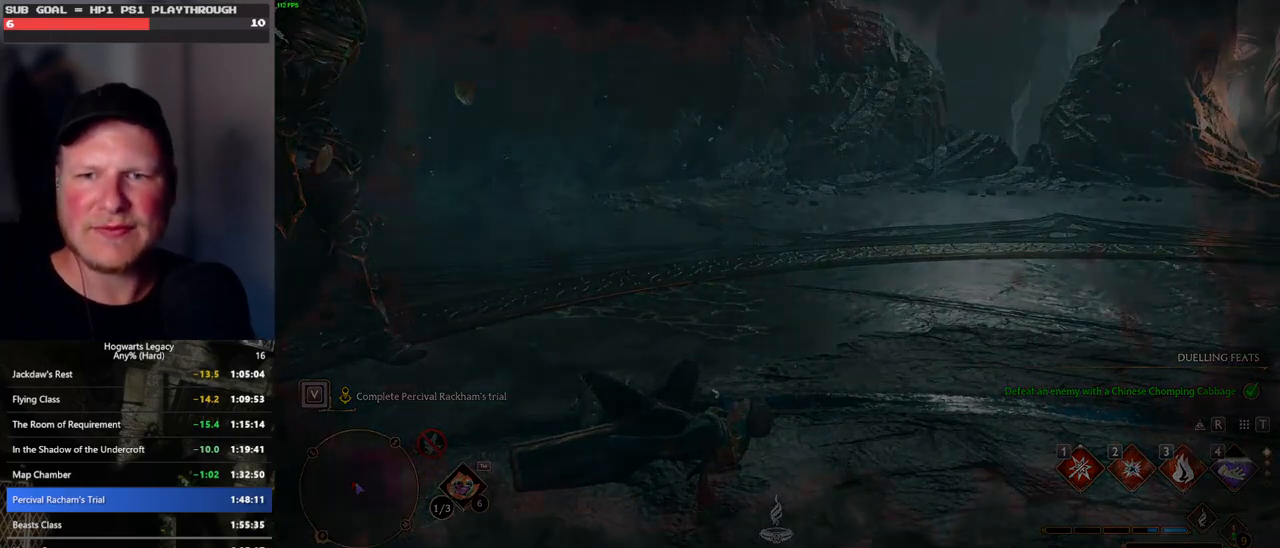
{"keys": [], "mouse": [], "events": []}
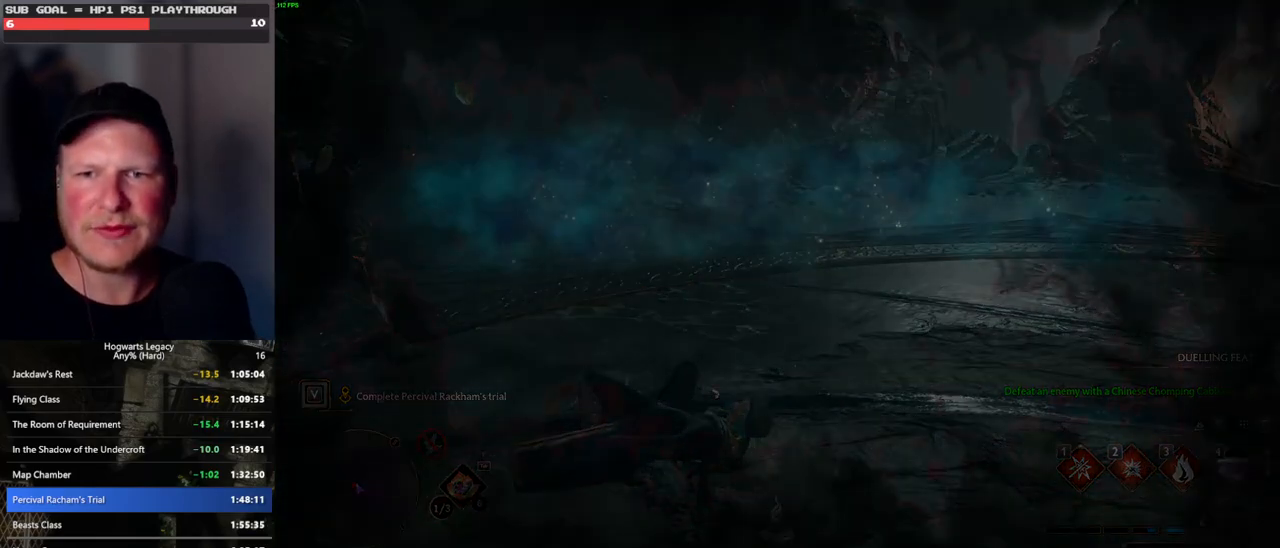
{"keys": [], "mouse": [], "events": []}
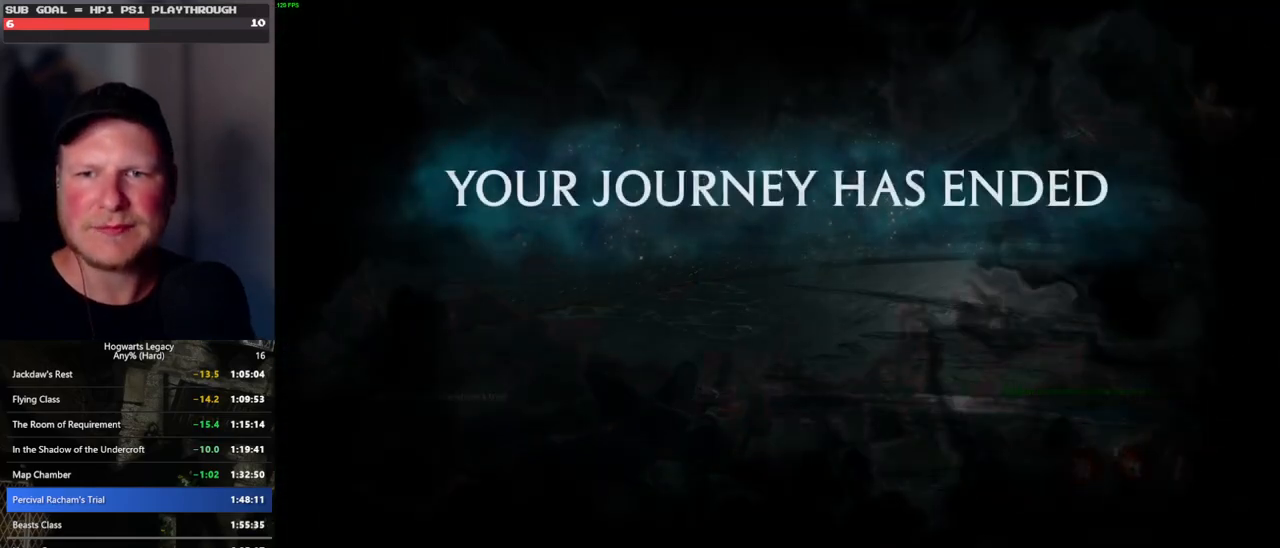
{"keys": [], "mouse": [], "events": [[217, "mouse_left", "down"], [317, "mouse_left", "up"]]}
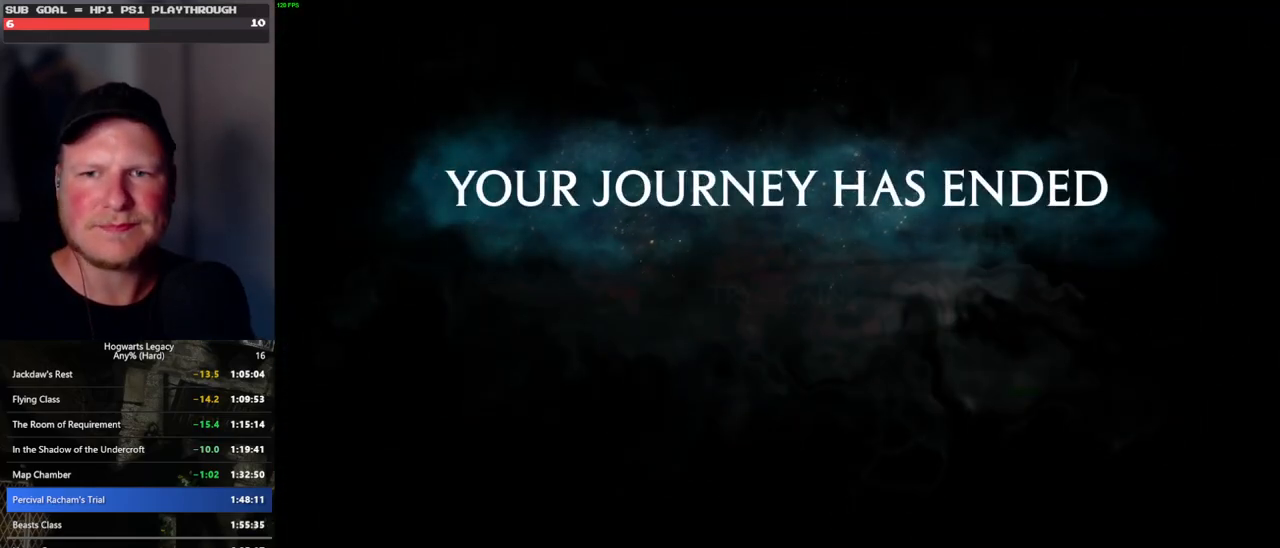
{"keys": [], "mouse": ["left"], "events": [[417, "mouse_left", "down"]]}
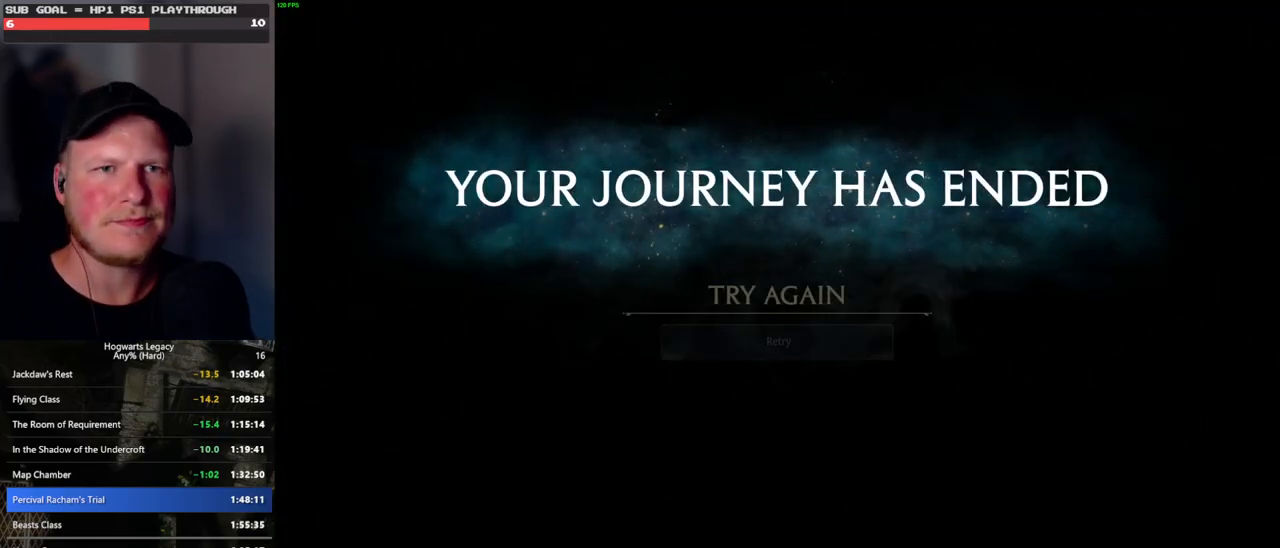
{"keys": [], "mouse": [], "events": [[50, "mouse_left", "up"]]}
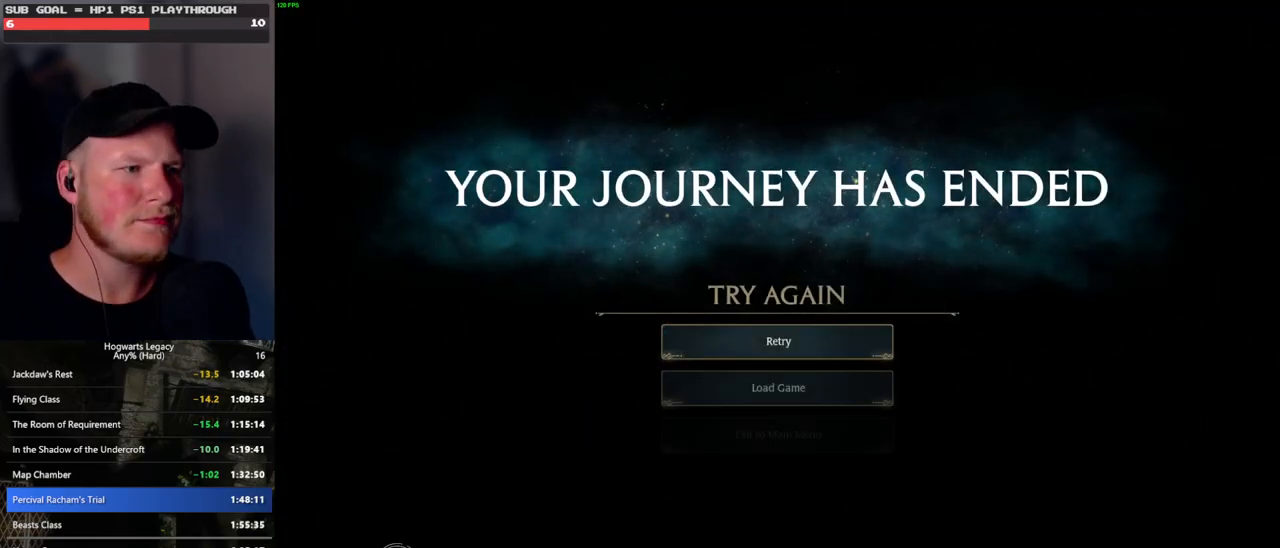
{"keys": [], "mouse": [], "events": []}
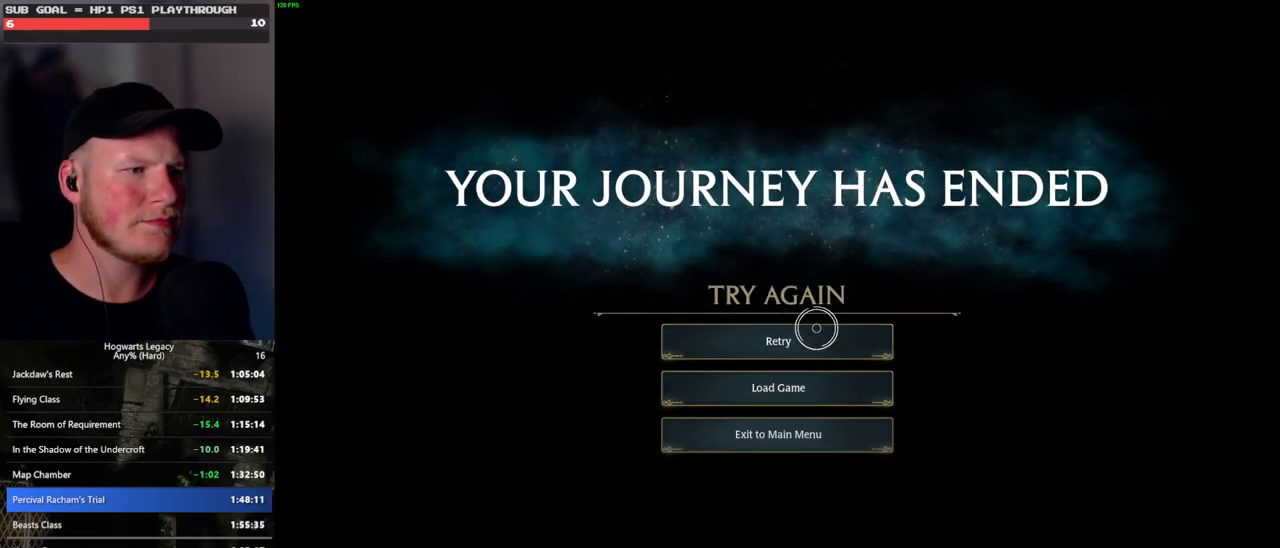
{"keys": [], "mouse": [], "events": [[67, "mouse_left", "down"], [200, "mouse_left", "up"]]}
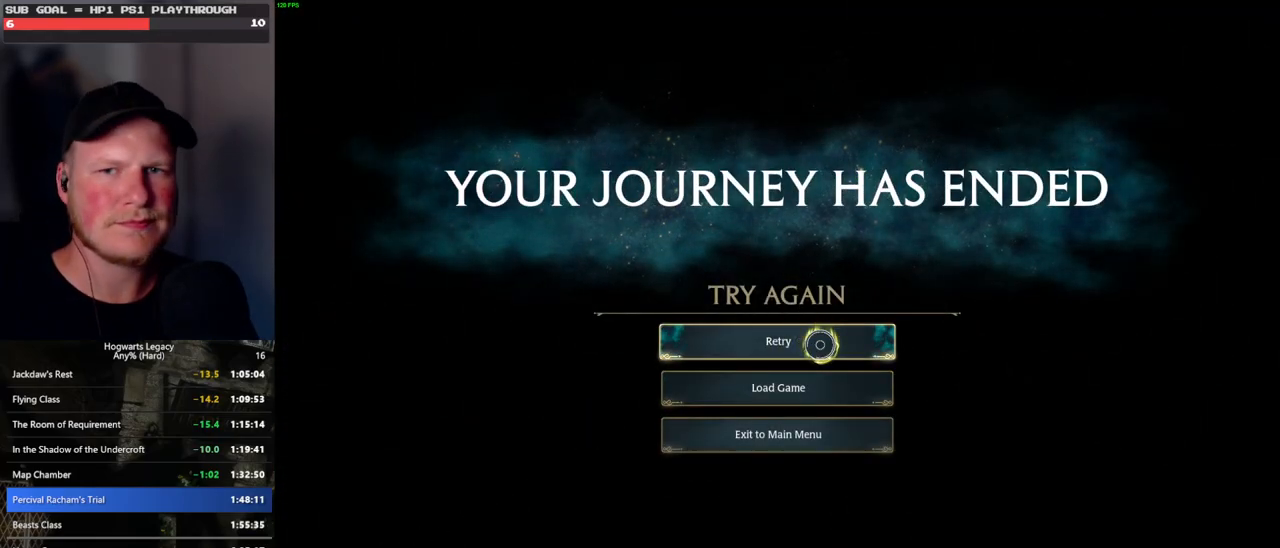
{"keys": [], "mouse": [], "events": []}
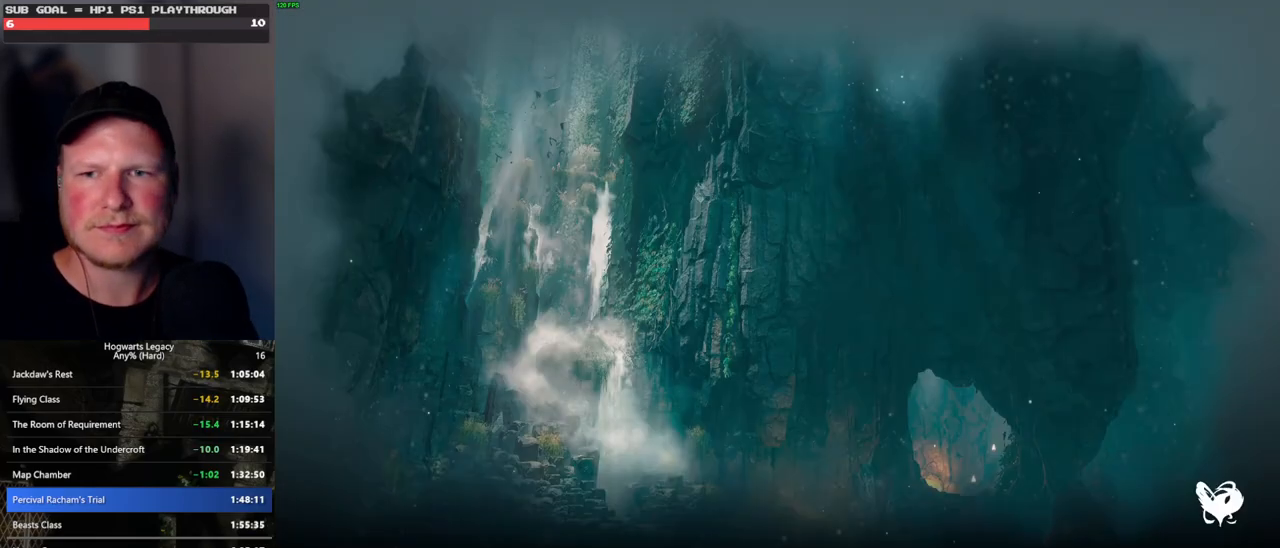
{"keys": [], "mouse": [], "events": []}
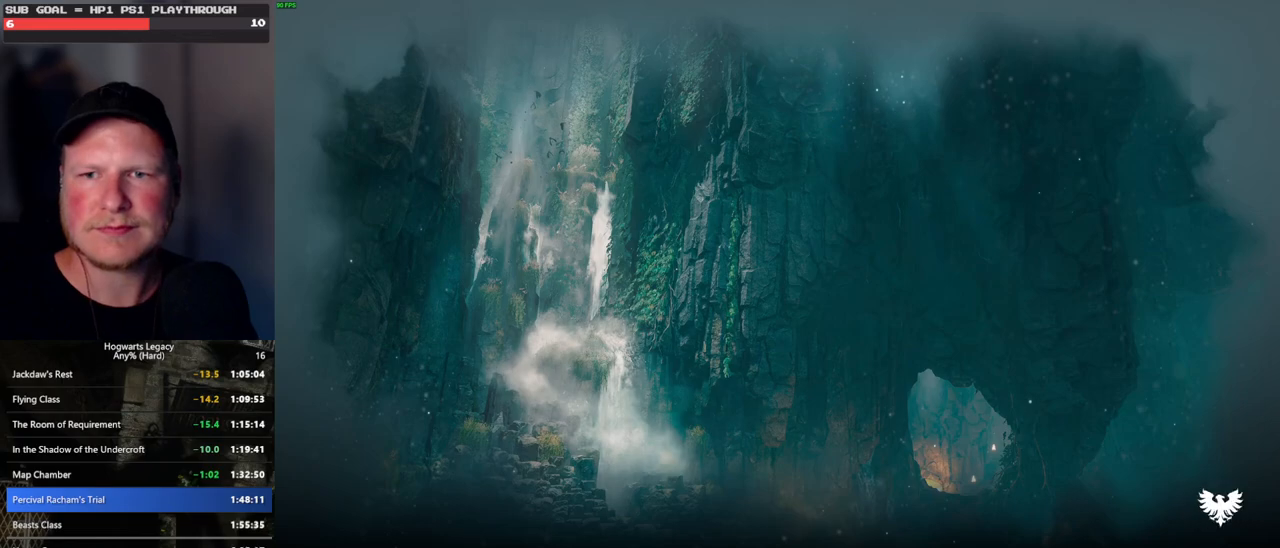
{"keys": [], "mouse": [], "events": []}
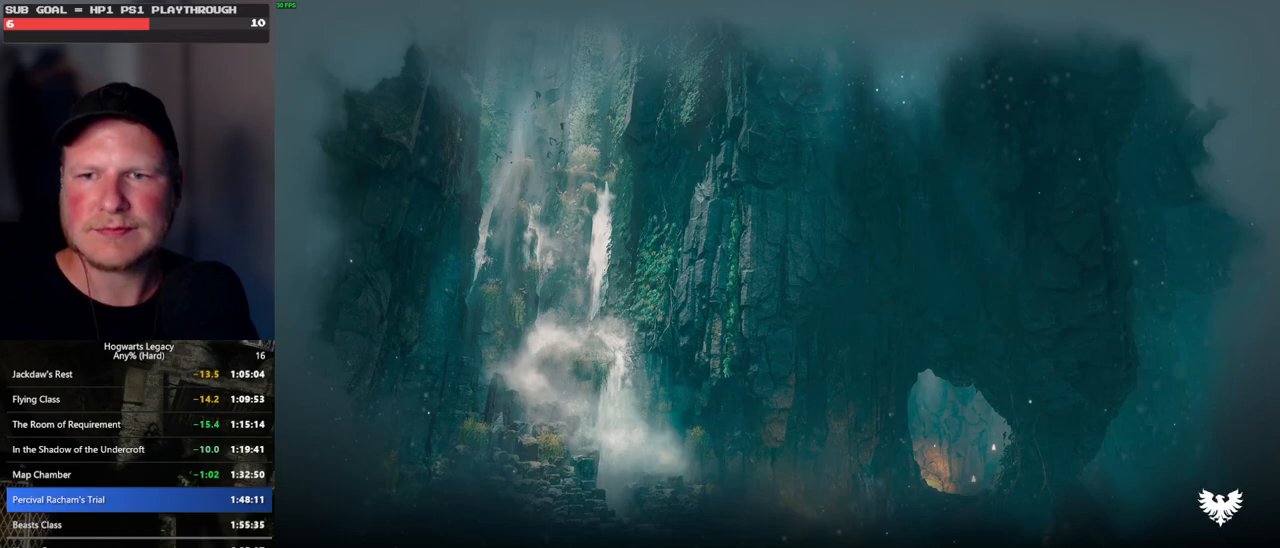
{"keys": [], "mouse": [], "events": []}
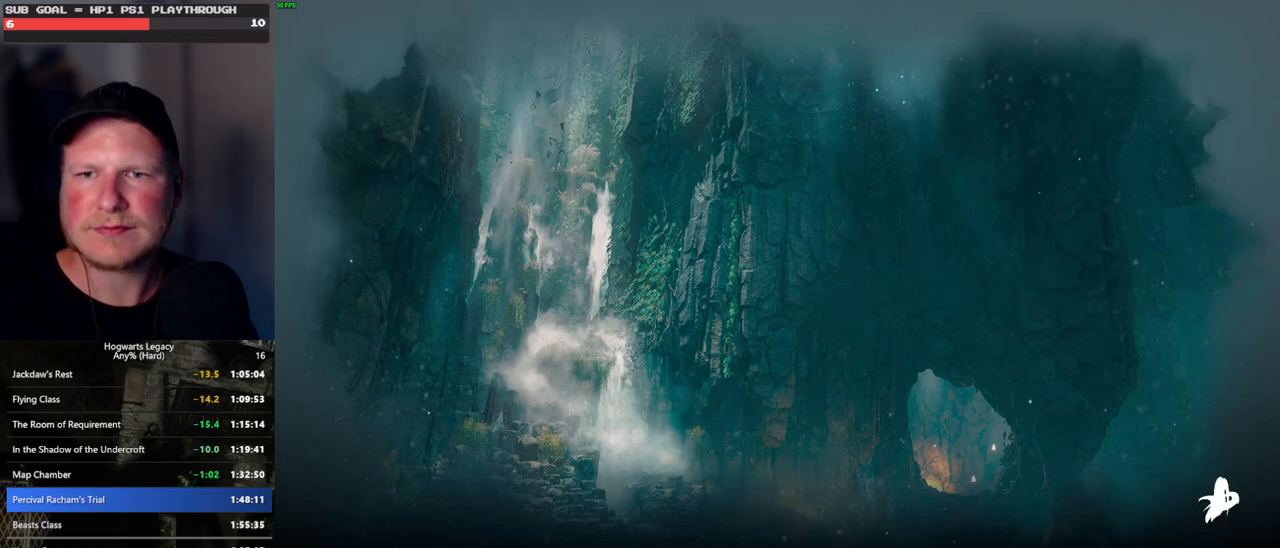
{"keys": [], "mouse": [], "events": []}
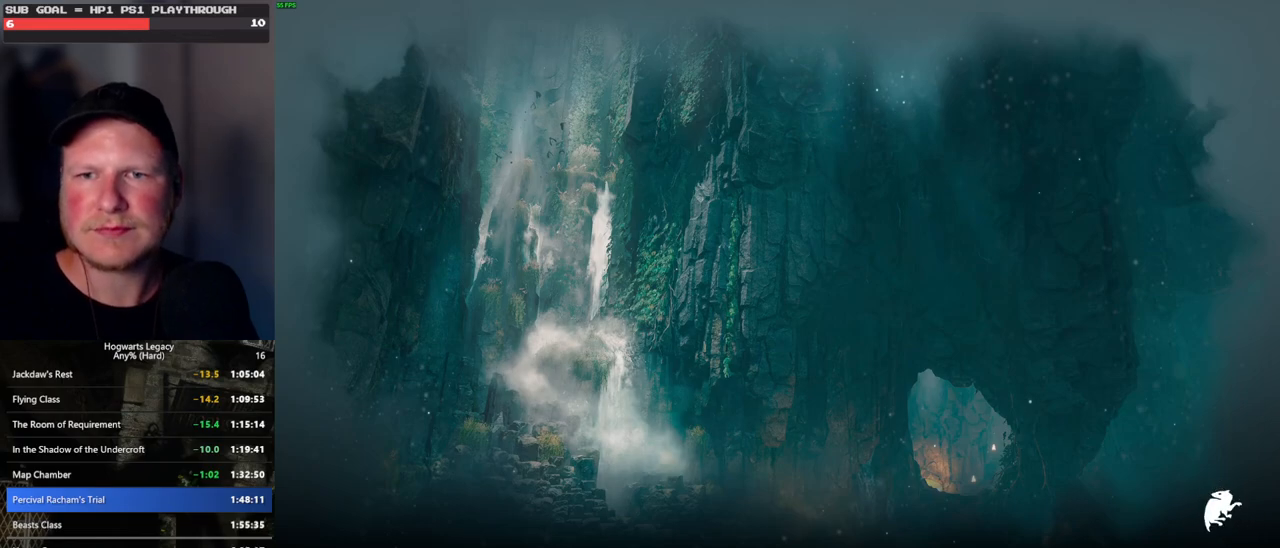
{"keys": [], "mouse": [], "events": [[100, "mouse_left", "down"], [167, "mouse_left", "up"]]}
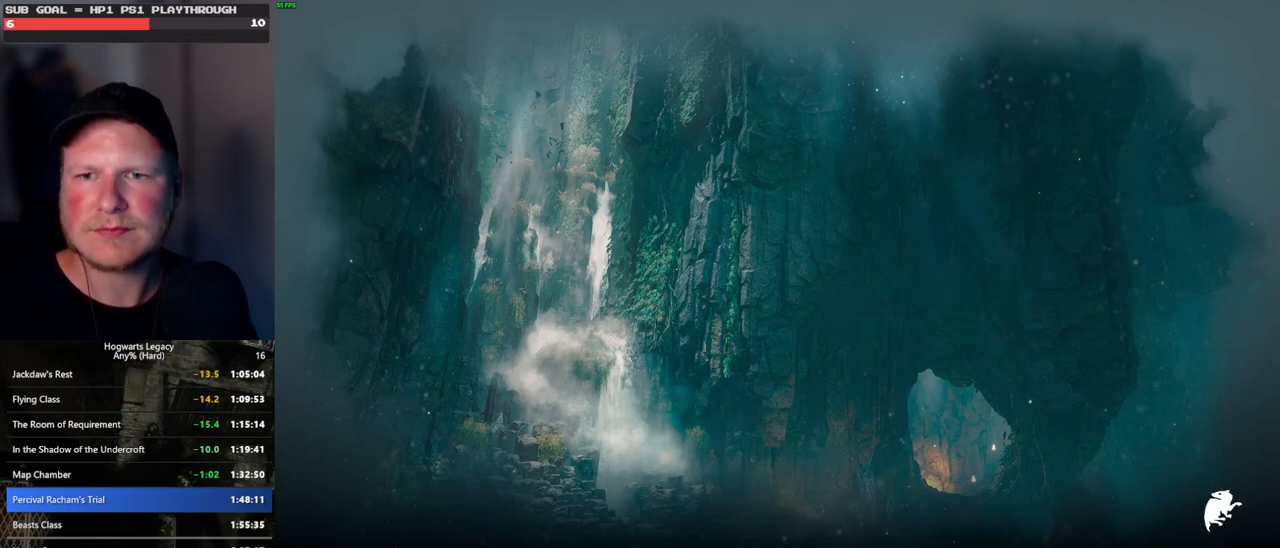
{"keys": [], "mouse": [], "events": []}
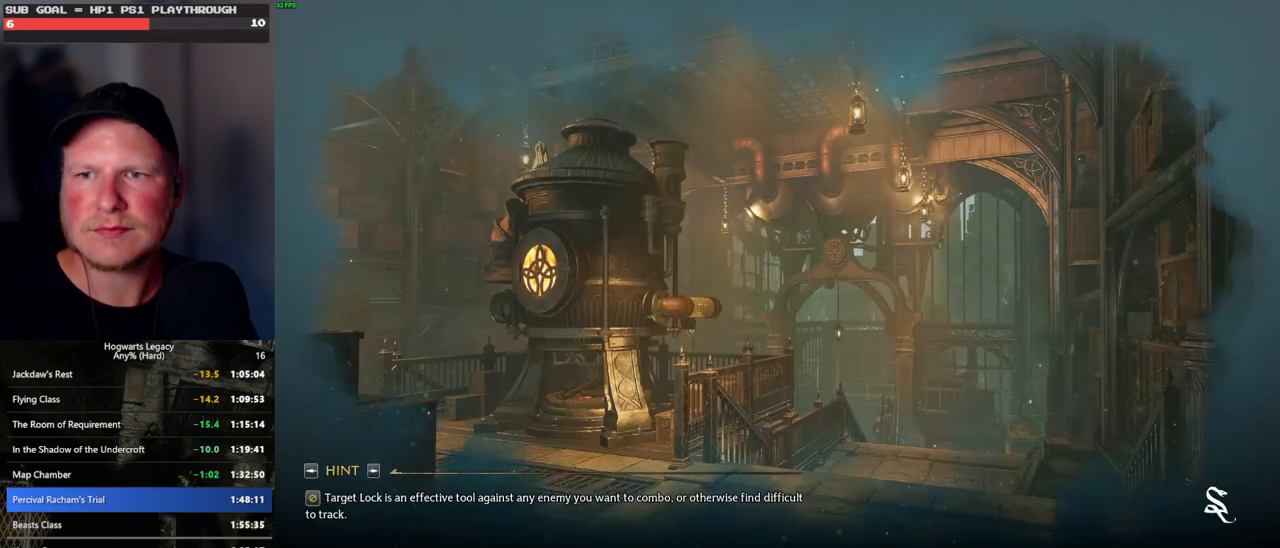
{"keys": [], "mouse": [], "events": [[17, "mouse_left", "down"], [100, "mouse_left", "up"]]}
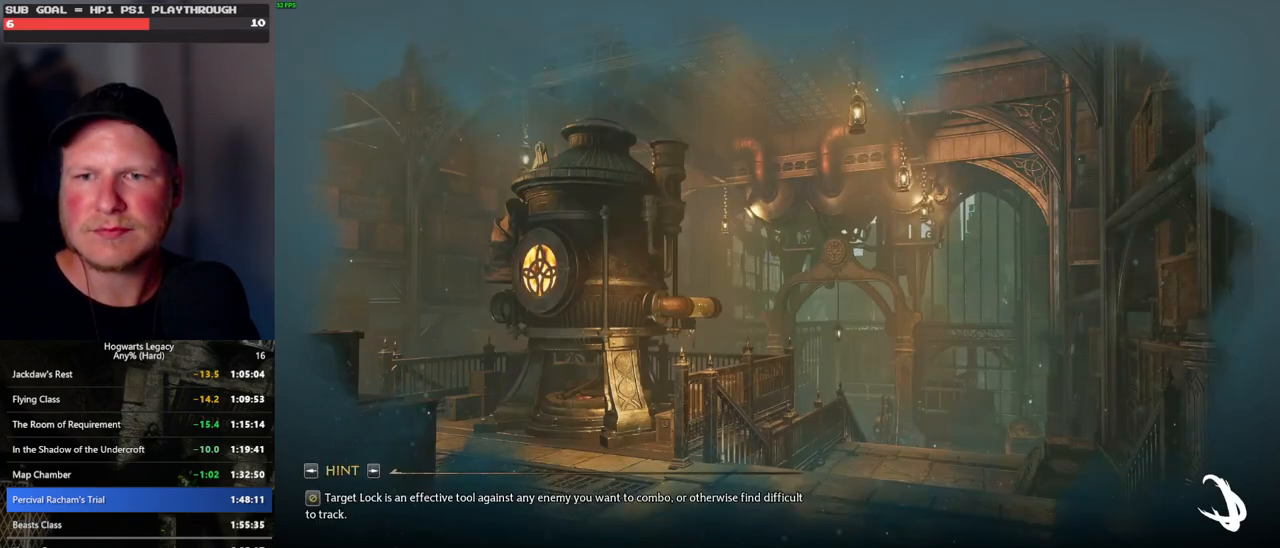
{"keys": [], "mouse": ["left"], "events": [[500, "mouse_left", "down"]]}
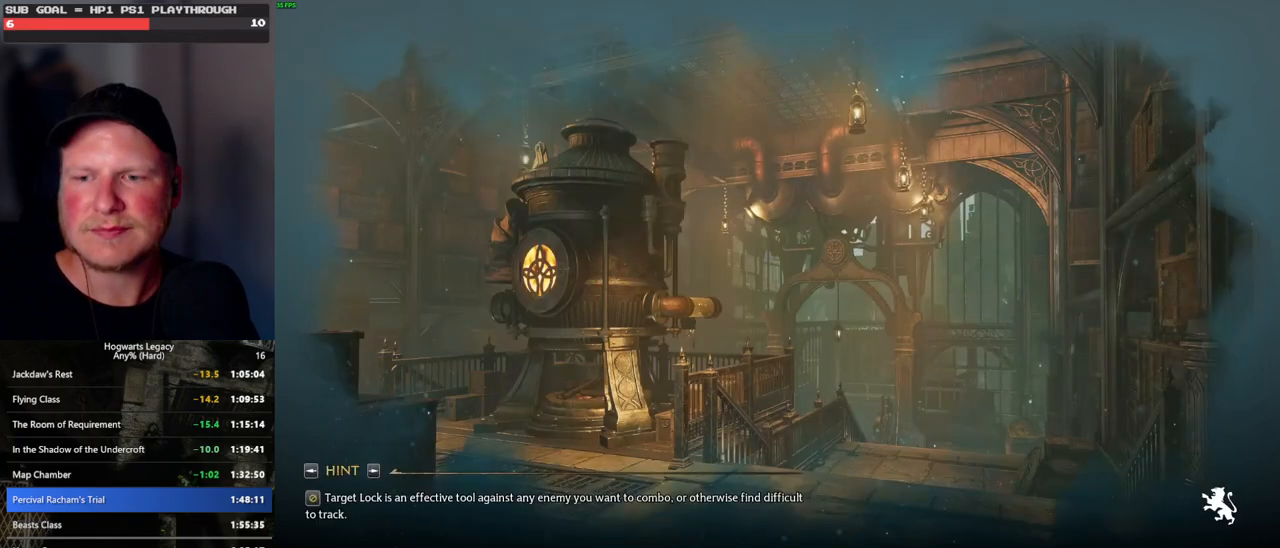
{"keys": [], "mouse": [], "events": [[83, "mouse_left", "up"]]}
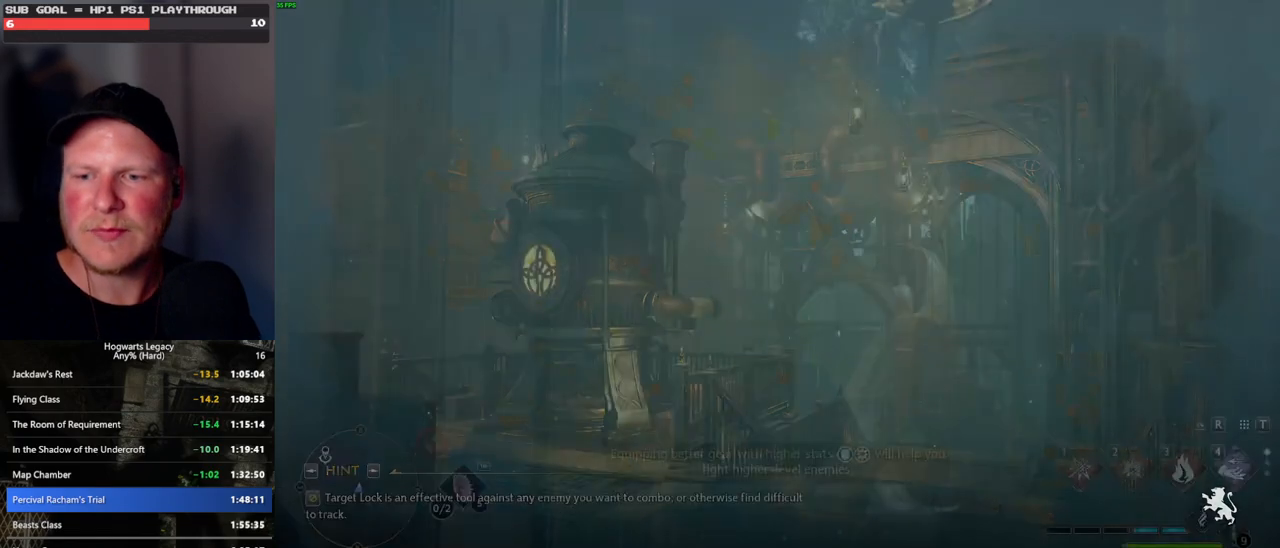
{"keys": [], "mouse": [], "events": []}